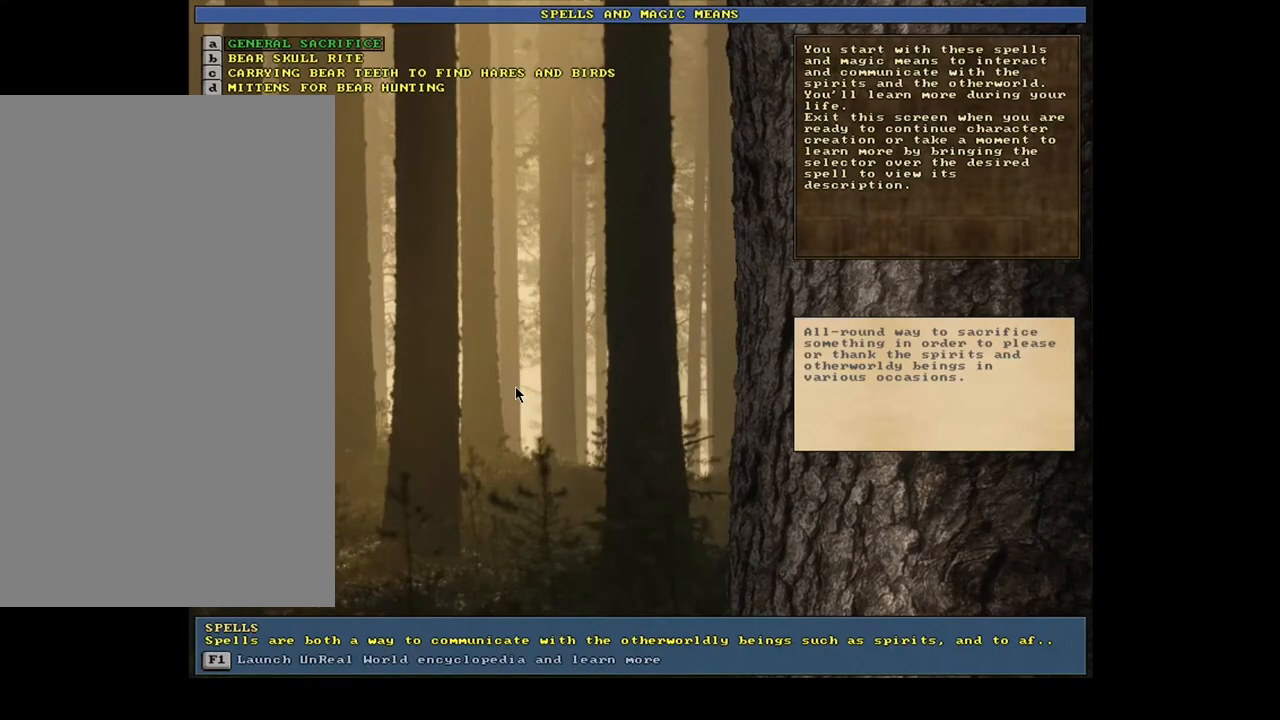
Gameplay with keyboard and mouse; each line is a JSON object with the keys and mouse buttons held at the frame after it. "events" lists presses ("down") and releases ("up") of ".", "/", "0", "2", "3", "4", "5", "6", "7", "8", "a", "alt_l", "alt_r", "b", "backslash", "backspace", "c", "caps_lock", "comma", "ctrl_l", "ctrl_r", "d", "down", "e", "equals", "escape", "f", "f1", "f10", "f11", "f12", "f2", "f3", "f4", "f5", "f6", "f7", "f8", "f9", "g", "h", "i", "j", "k", "l", "lbracket", "left", "m", "minus", "num0", "num1", "num2", "num3", "num4", "num5", "num6", "num7", "num8", "num9", "p", "q", "quote", "r", "rbracket", "return", "right", "s", "semicolon", "shift_l", "shift_r", "space", "super", "t", "tab", "tilde", "u", "up", "v", "w", "x", "y", "z", "mouse_left", "mouse_wheel", "mouse_right", "mouse_mb4" and "mouse_mb5" between this image and that frame as [ms after this image, input, new state], when the widget could be followed in between; "n" appears only as held states. "mouse_left", "mouse_wheel", "mouse_right", "mouse_mb4", "mouse_mb5" = the "left", "wheel", "right", "mb4", "mb5" buttons of the "mouse" list. No other keys are recorded. "wheel" means that the mouse wheel is clicked or scrolled. Mouse movement is not recorded. Not read: 1 9 o.
{"keys": [], "mouse": [], "events": []}
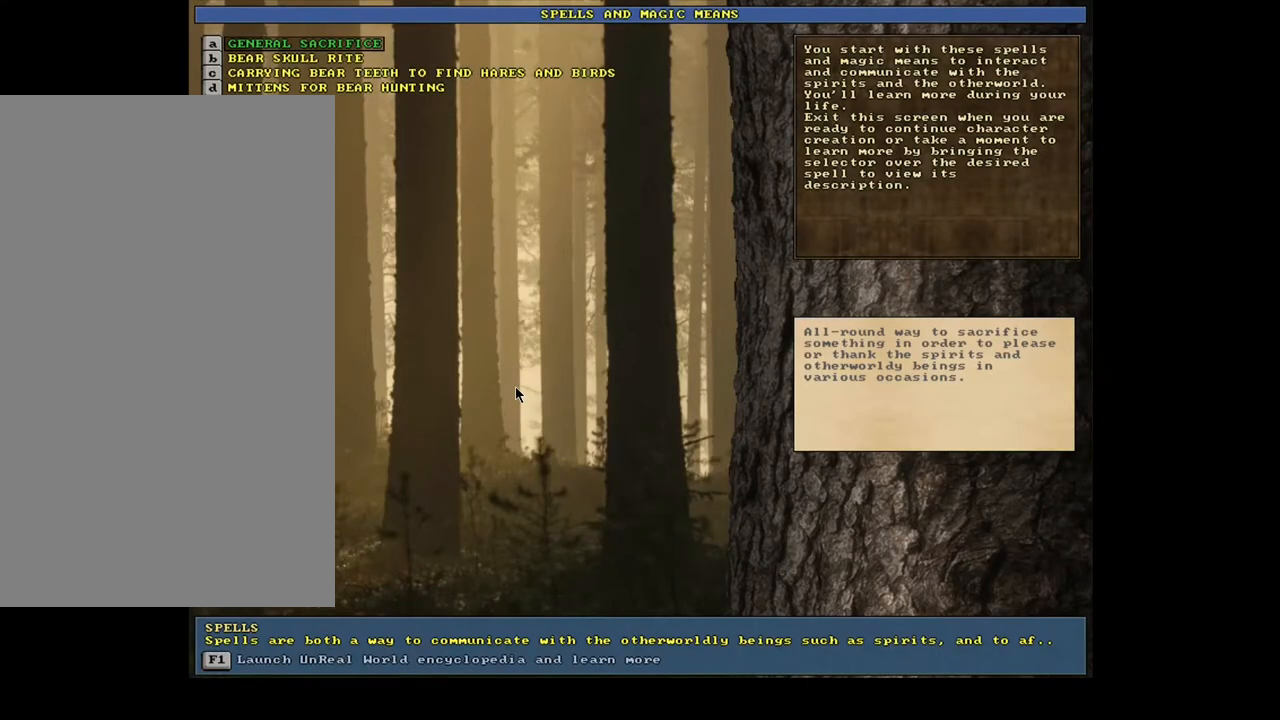
{"keys": ["down"], "mouse": [], "events": [[250, "down", "down"], [367, "down", "up"], [417, "down", "down"]]}
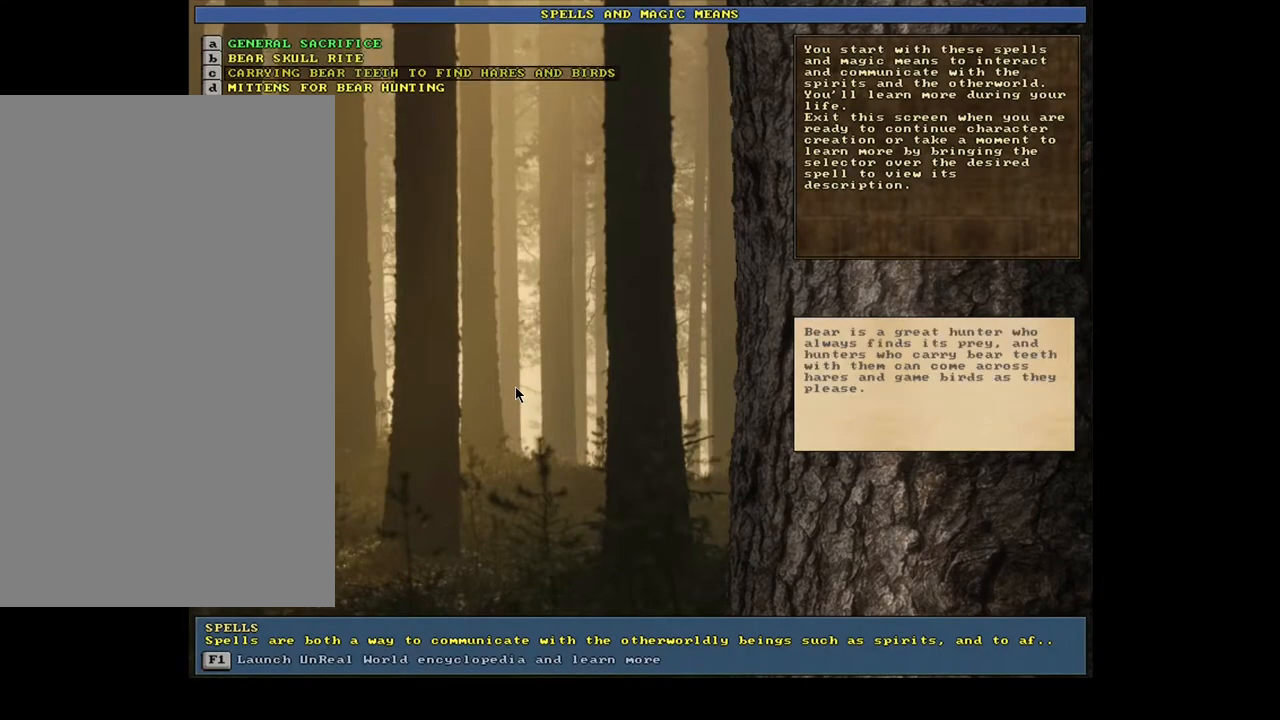
{"keys": [], "mouse": [], "events": [[17, "down", "up"], [83, "down", "down"], [200, "down", "up"]]}
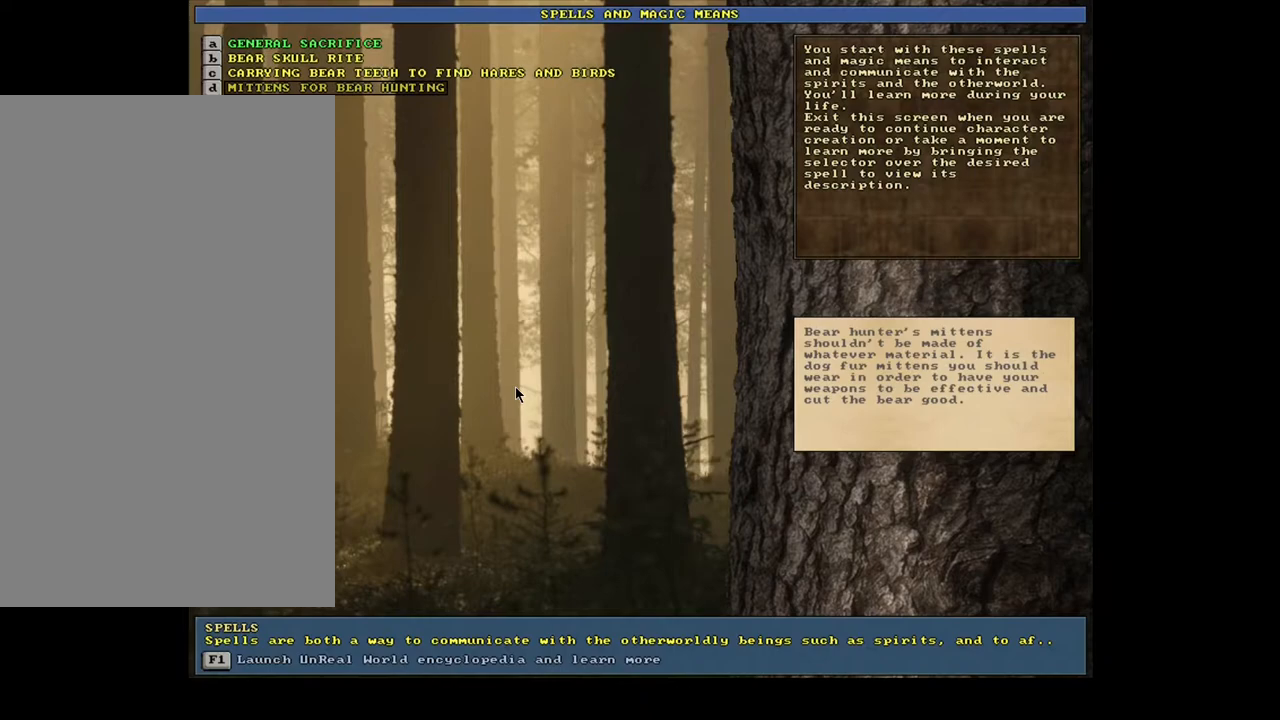
{"keys": [], "mouse": [], "events": []}
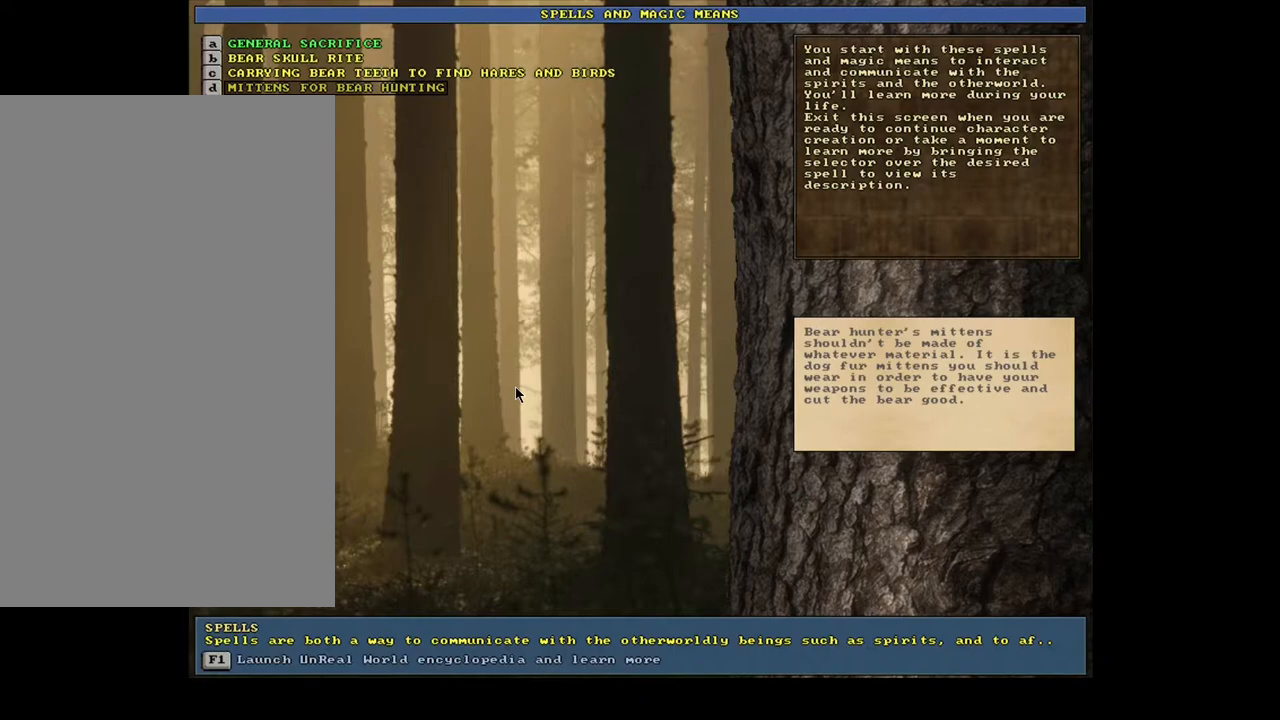
{"keys": [], "mouse": [], "events": []}
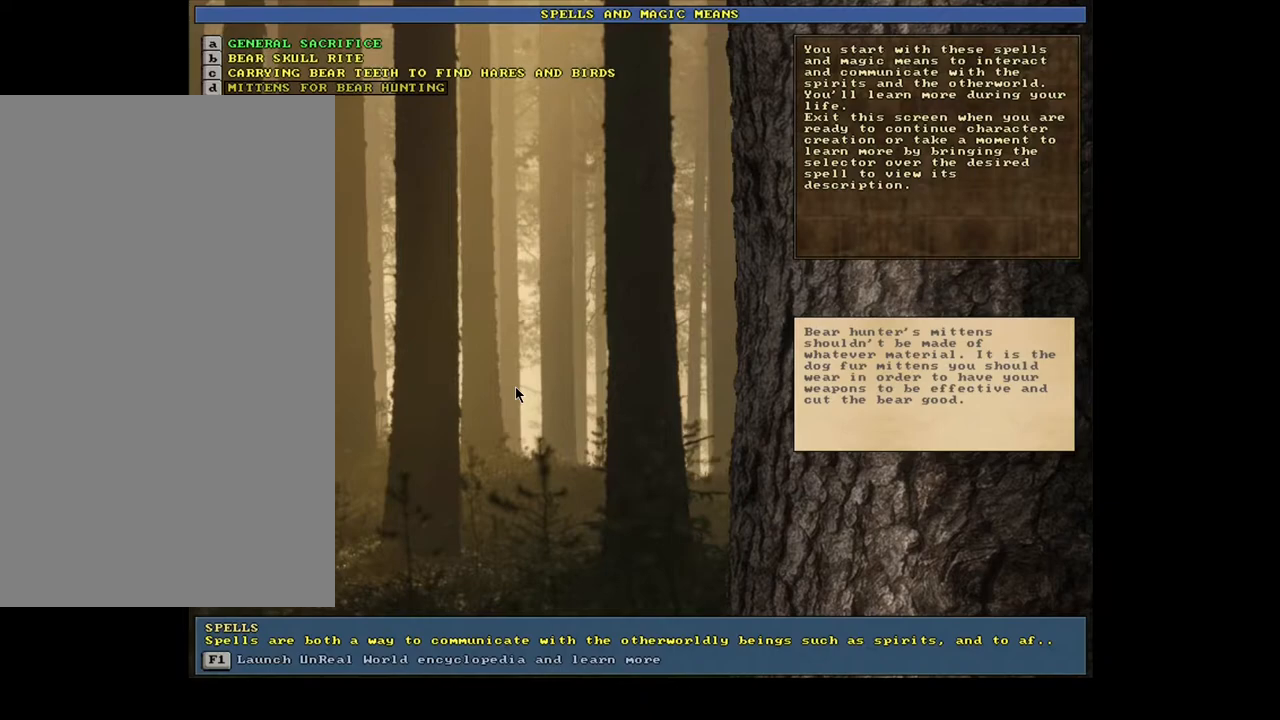
{"keys": [], "mouse": [], "events": []}
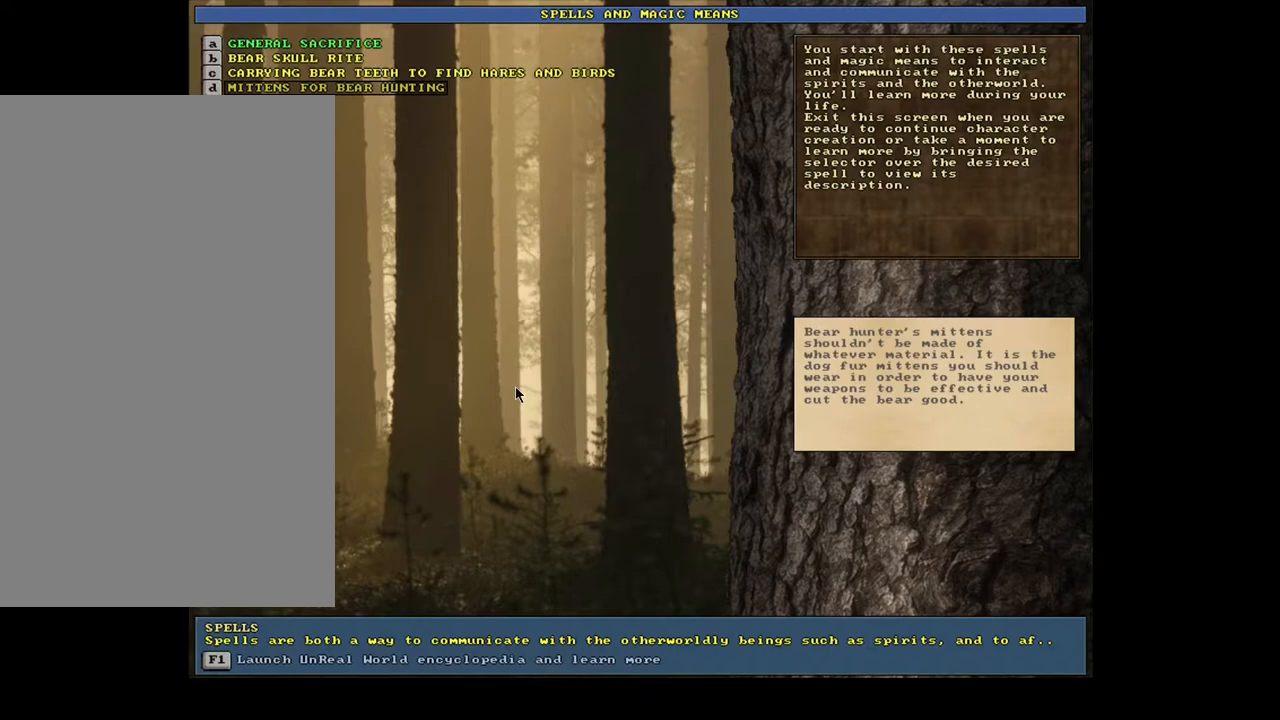
{"keys": [], "mouse": [], "events": []}
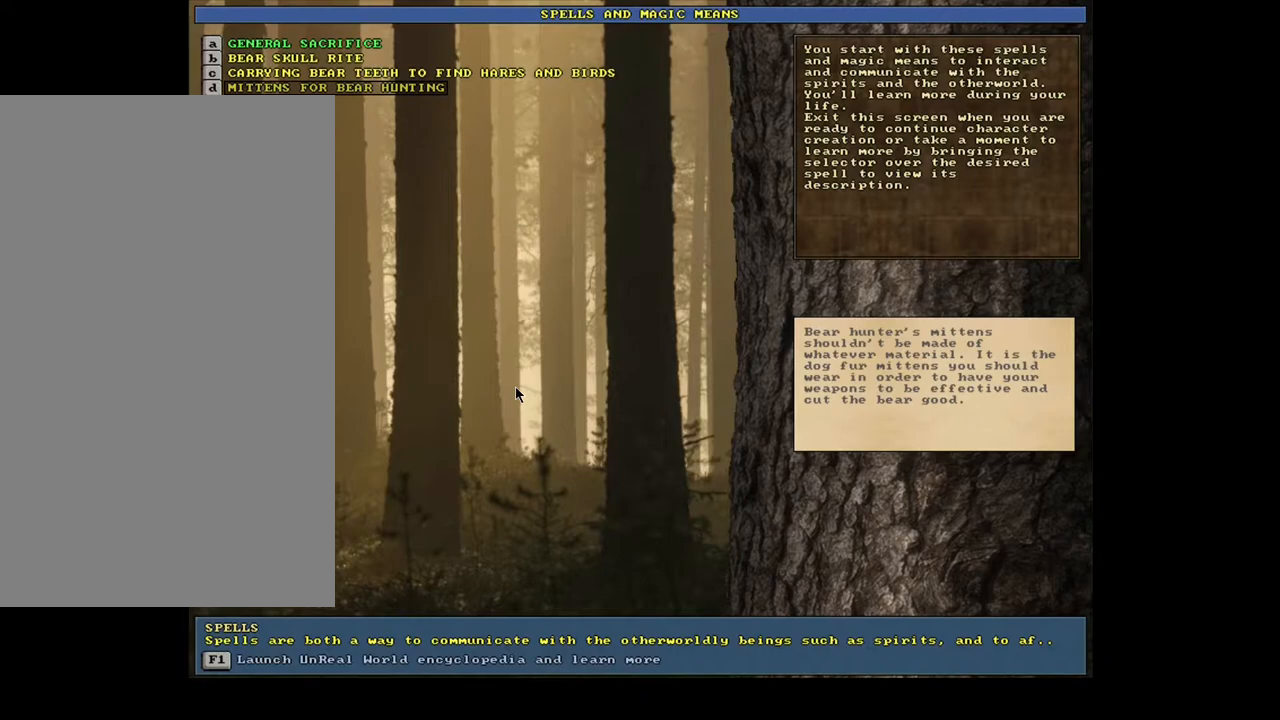
{"keys": [], "mouse": [], "events": []}
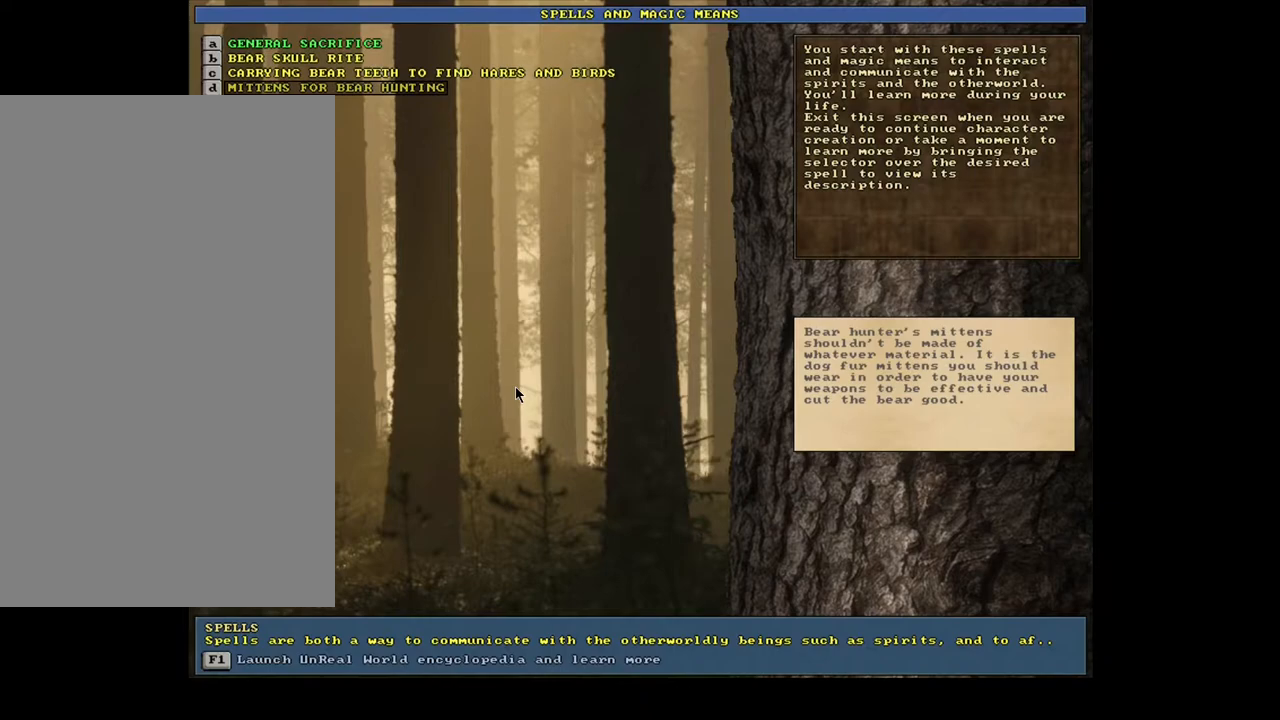
{"keys": [], "mouse": [], "events": []}
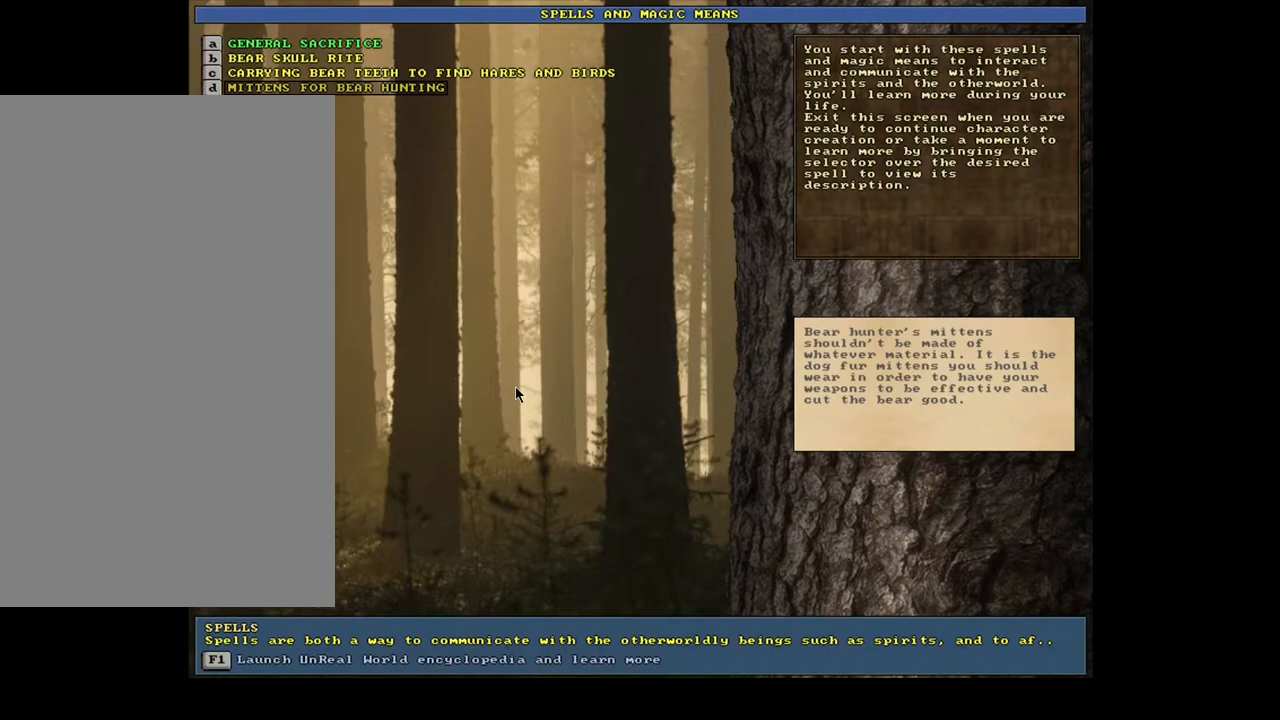
{"keys": [], "mouse": [], "events": []}
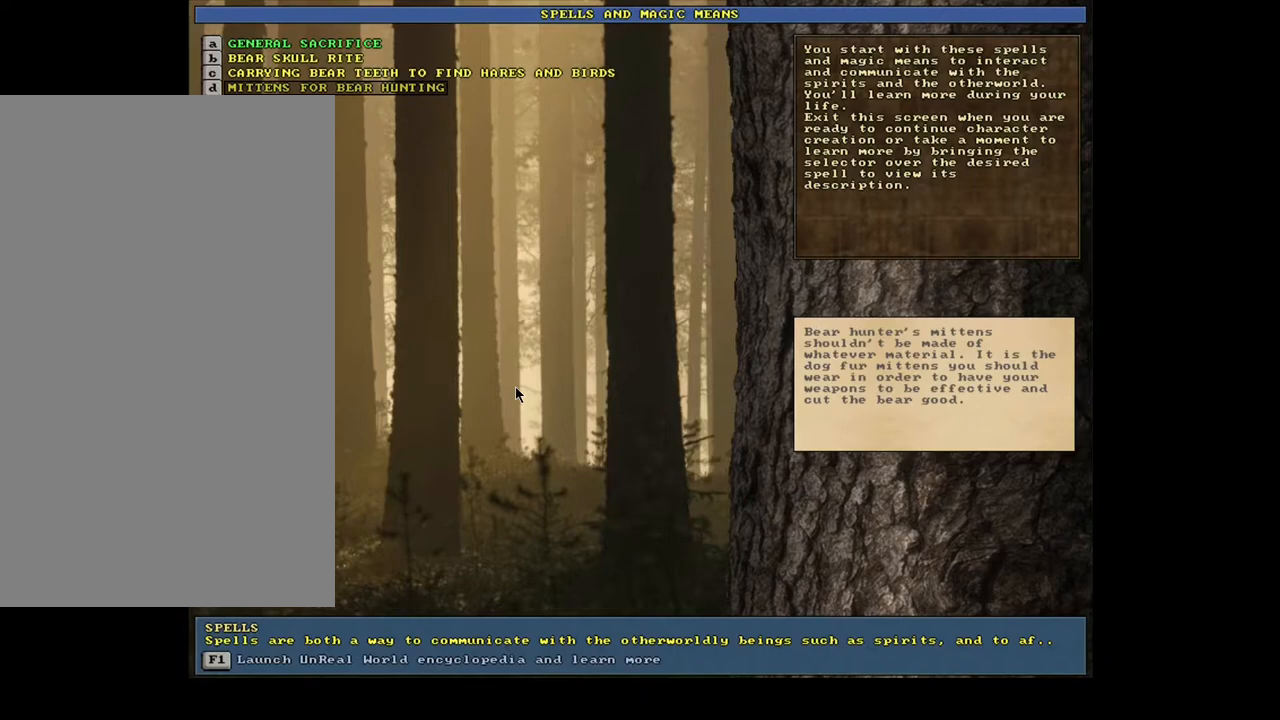
{"keys": [], "mouse": [], "events": []}
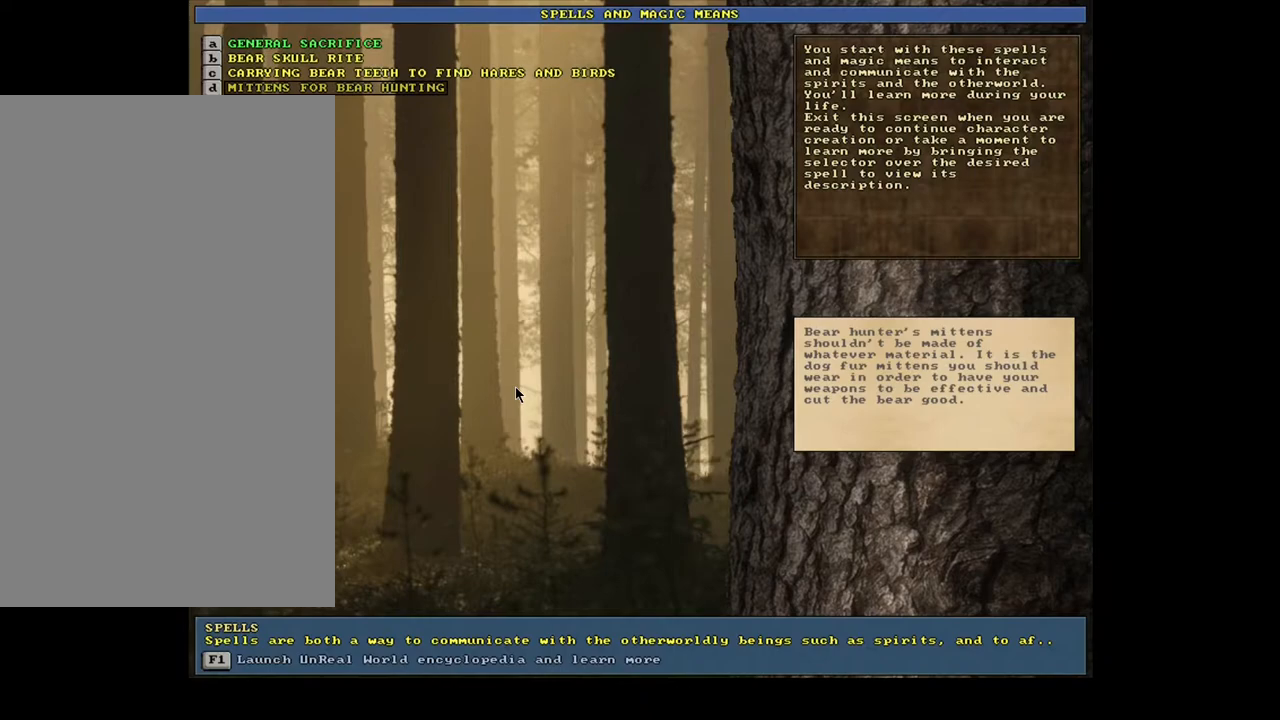
{"keys": [], "mouse": [], "events": []}
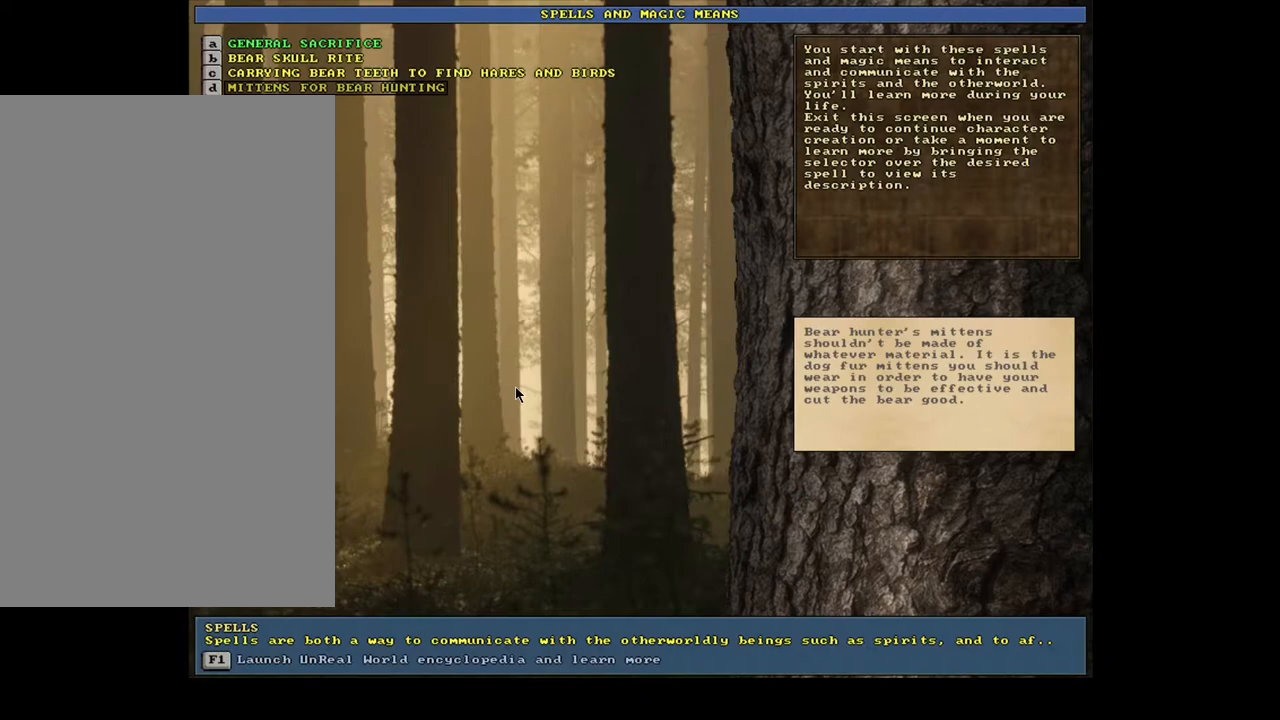
{"keys": [], "mouse": [], "events": []}
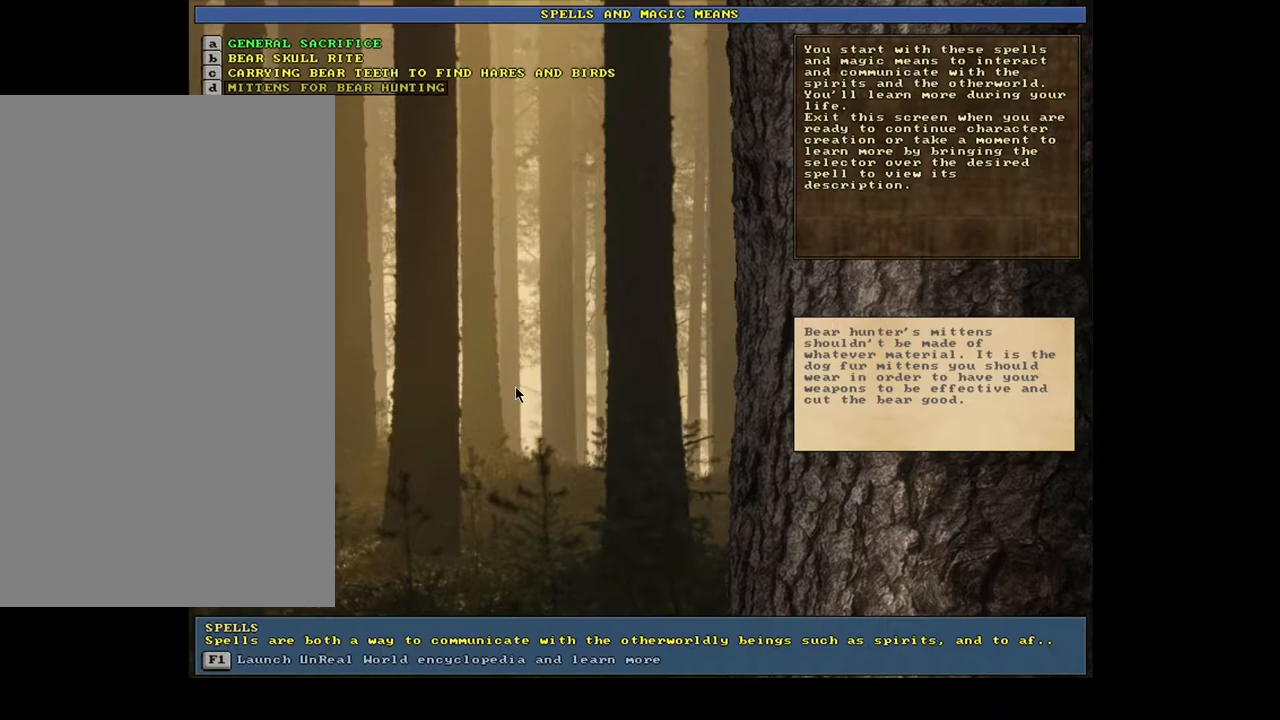
{"keys": [], "mouse": [], "events": [[350, "up", "down"], [450, "up", "up"]]}
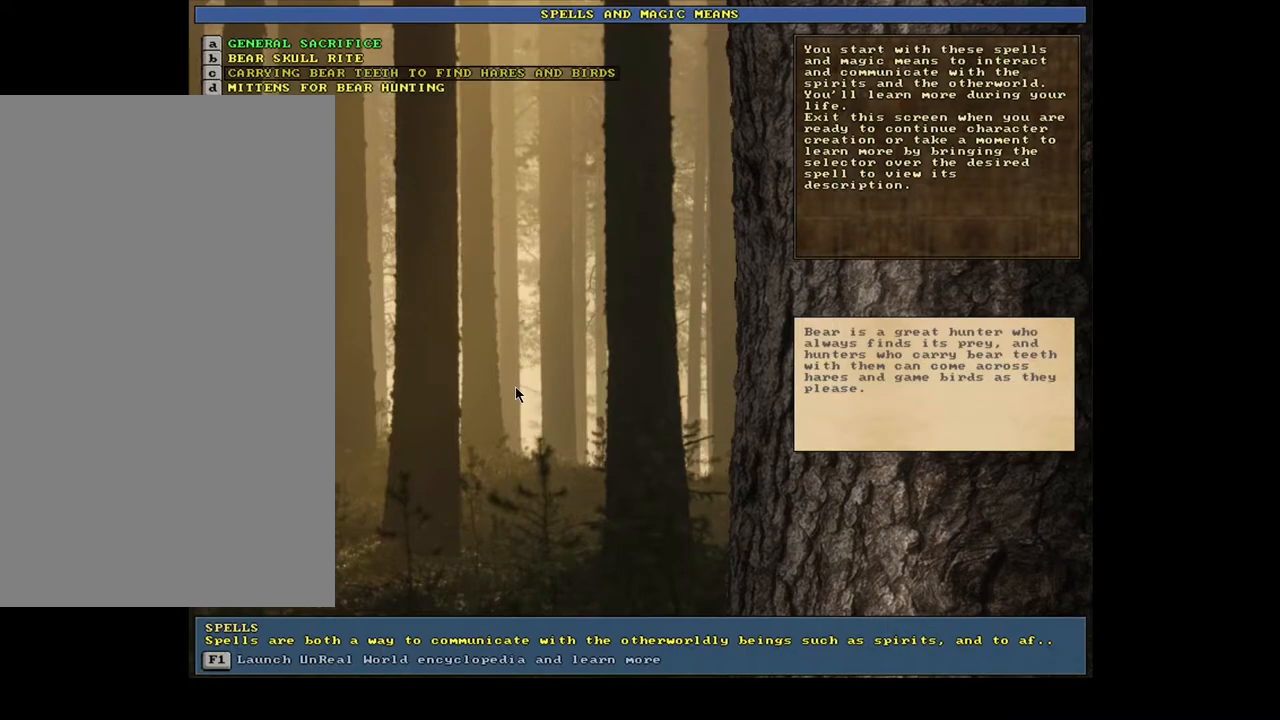
{"keys": [], "mouse": [], "events": []}
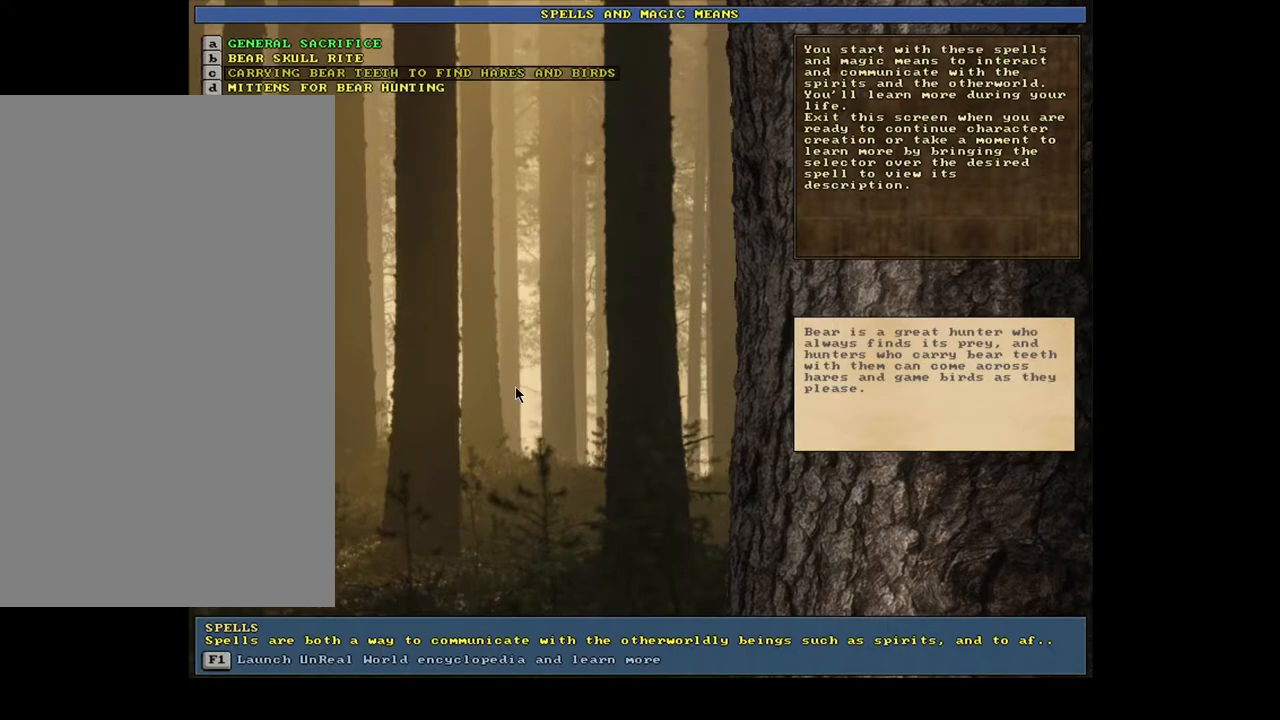
{"keys": [], "mouse": [], "events": []}
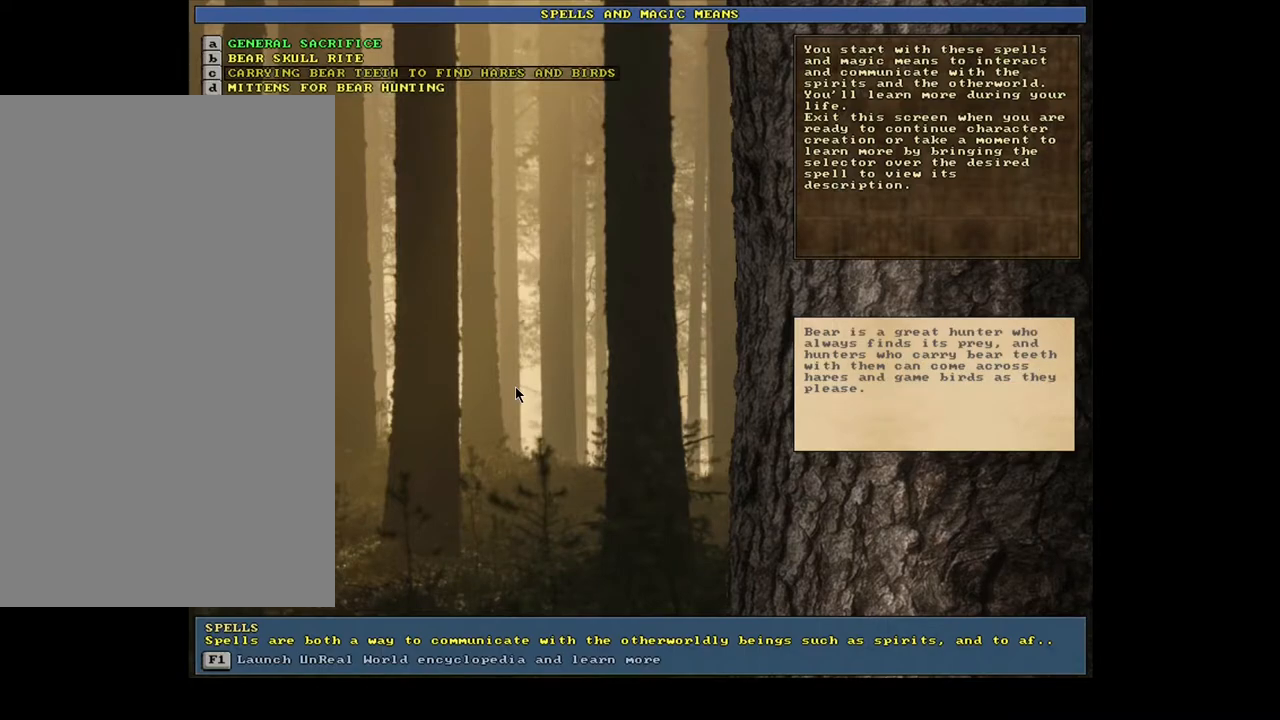
{"keys": [], "mouse": [], "events": [[117, "up", "down"], [267, "up", "up"]]}
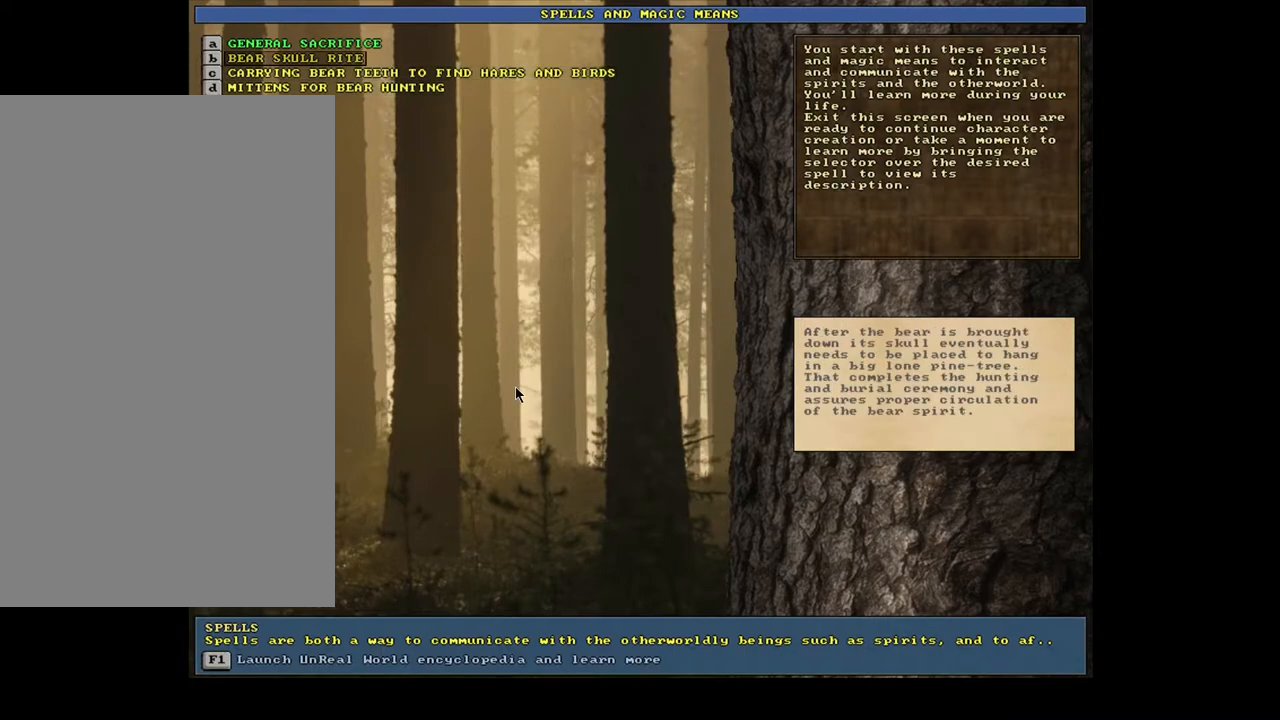
{"keys": [], "mouse": [], "events": [[100, "up", "down"], [233, "up", "up"]]}
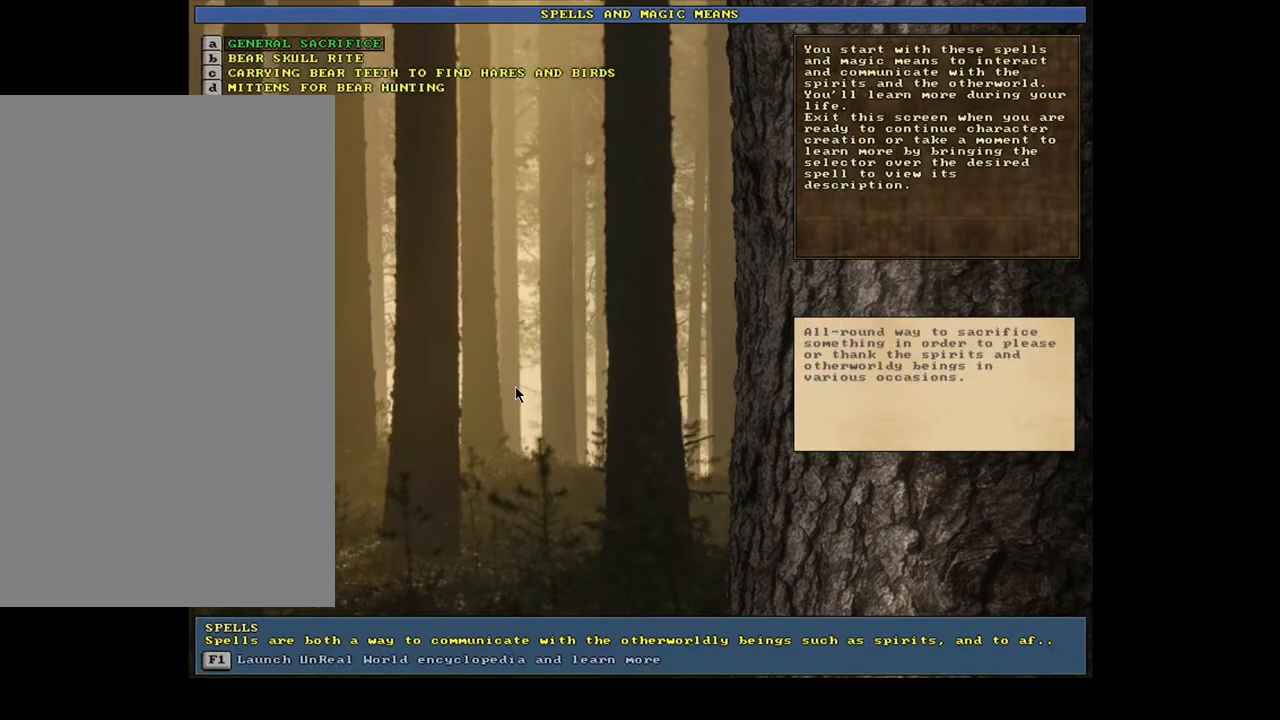
{"keys": [], "mouse": [], "events": [[267, "escape", "down"], [400, "escape", "up"]]}
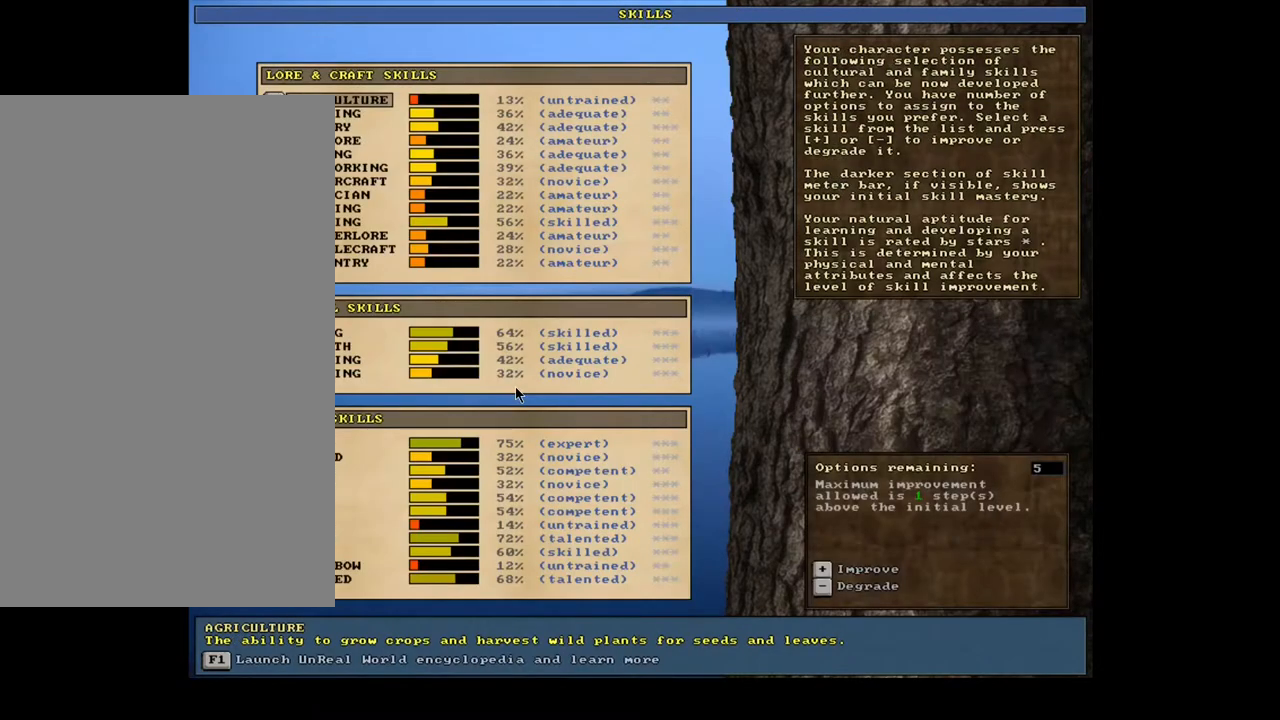
{"keys": [], "mouse": [], "events": []}
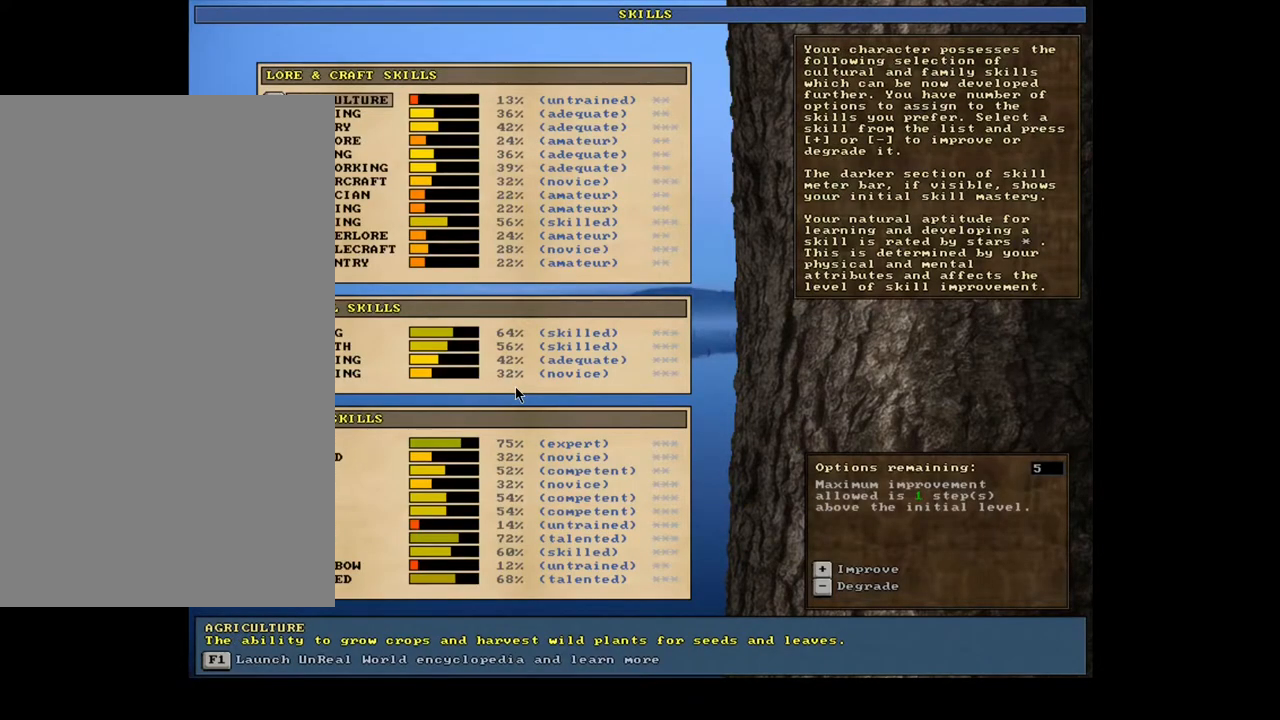
{"keys": [], "mouse": [], "events": []}
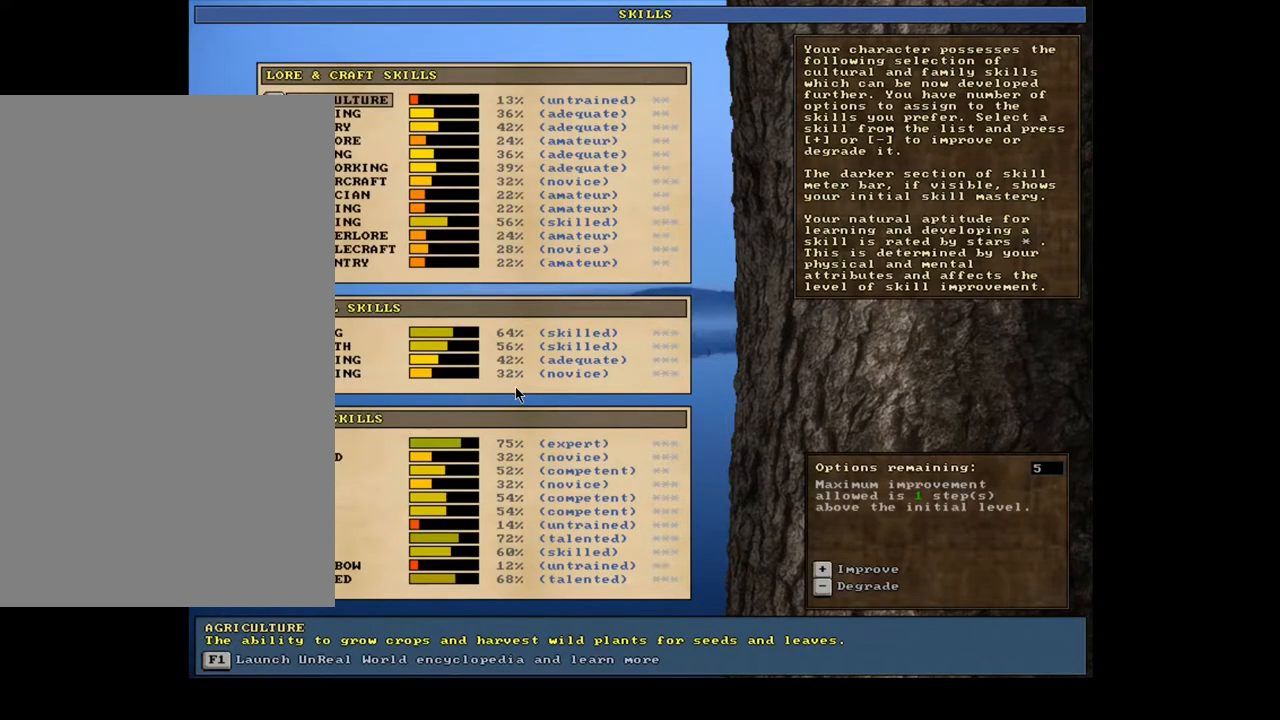
{"keys": ["down"], "mouse": [], "events": [[317, "down", "down"], [417, "down", "up"], [500, "down", "down"]]}
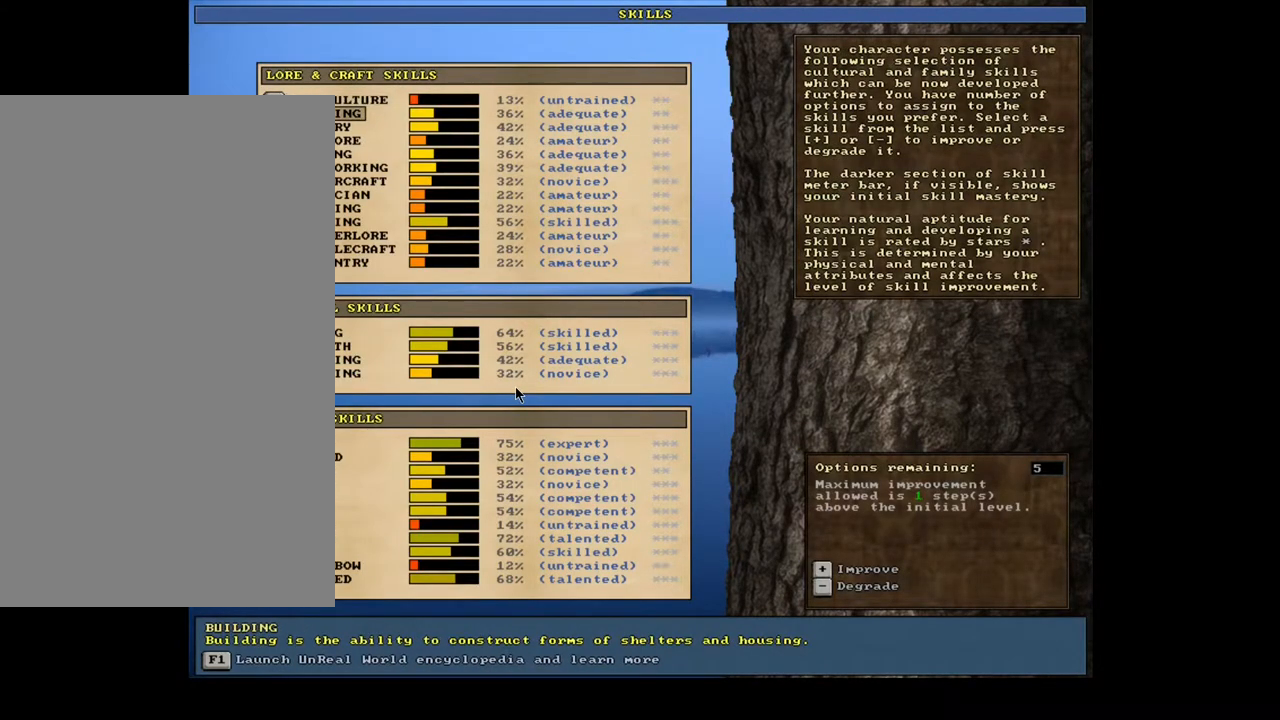
{"keys": [], "mouse": [], "events": [[83, "down", "up"], [183, "down", "down"], [250, "down", "up"], [367, "down", "down"], [417, "down", "up"]]}
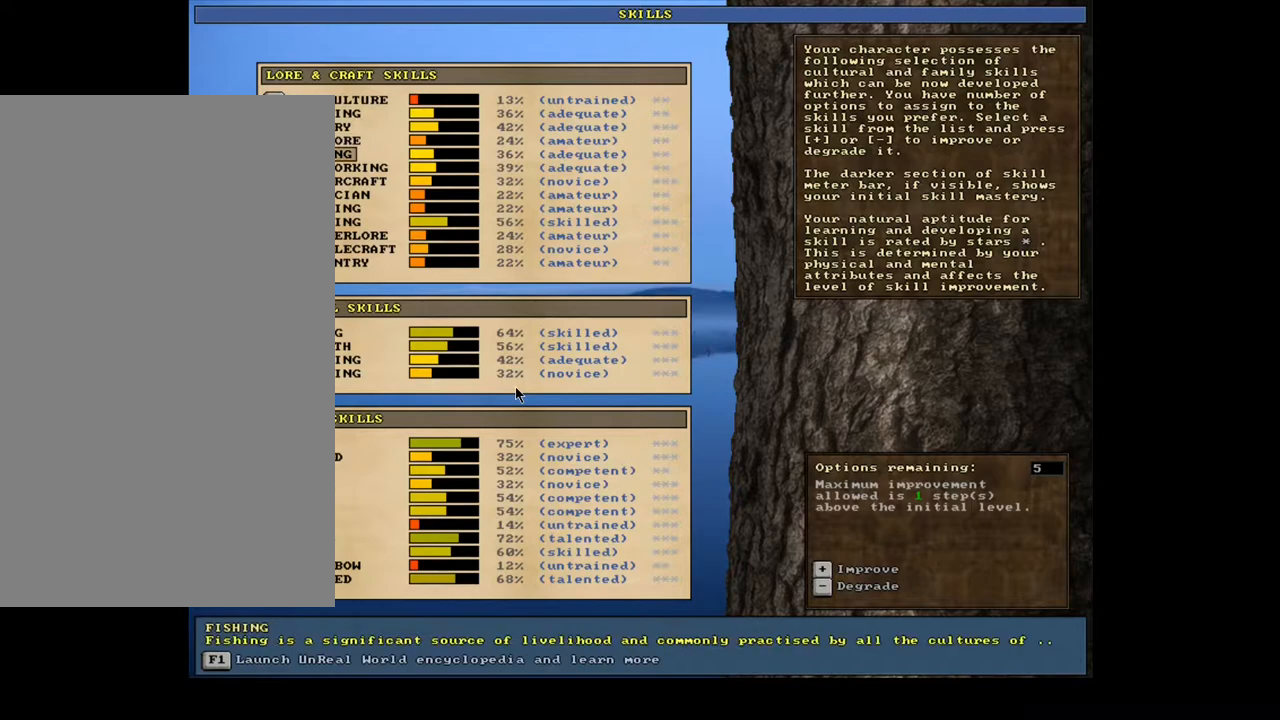
{"keys": [], "mouse": [], "events": [[17, "down", "down"], [133, "down", "up"]]}
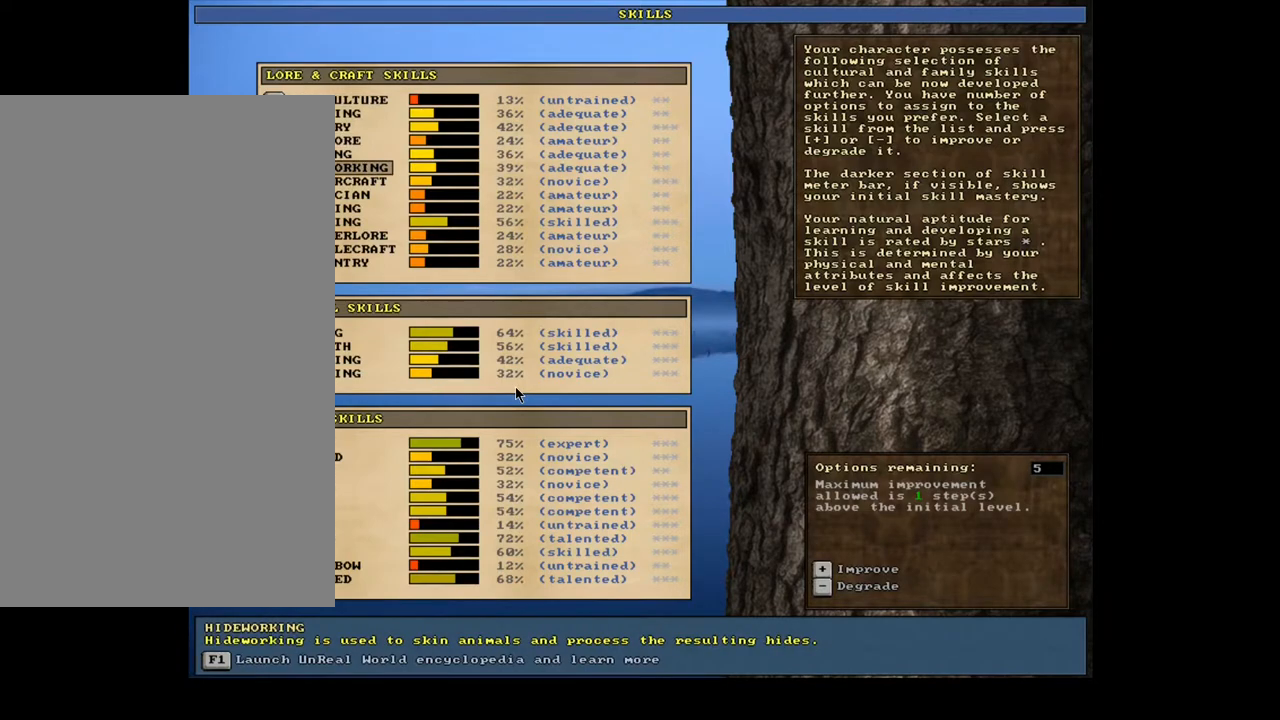
{"keys": [], "mouse": [], "events": []}
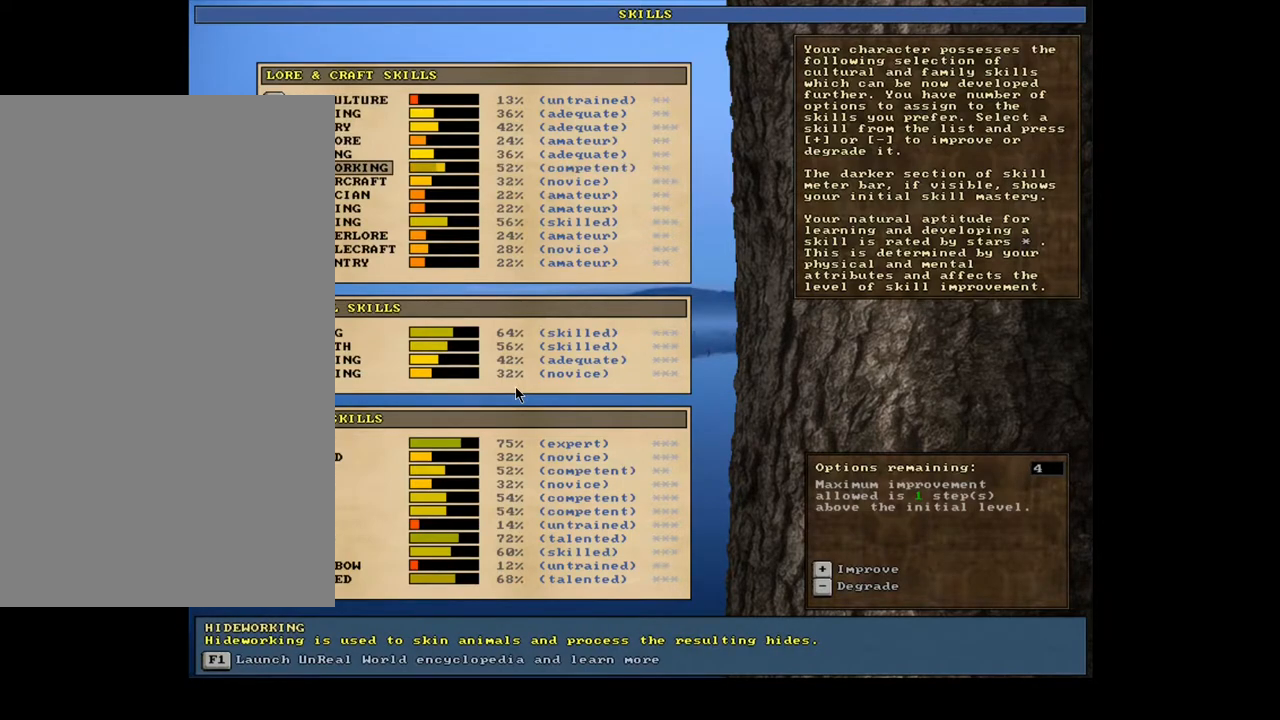
{"keys": [], "mouse": [], "events": []}
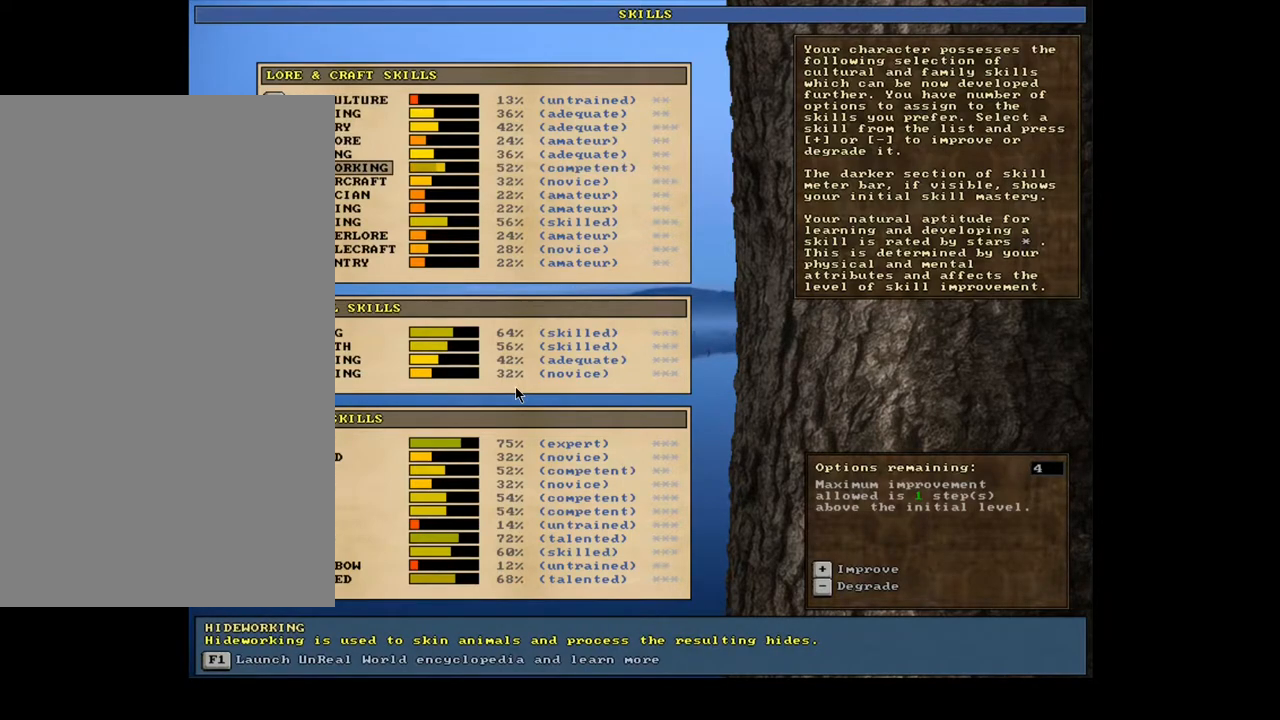
{"keys": [], "mouse": [], "events": [[33, "up", "down"], [167, "up", "up"]]}